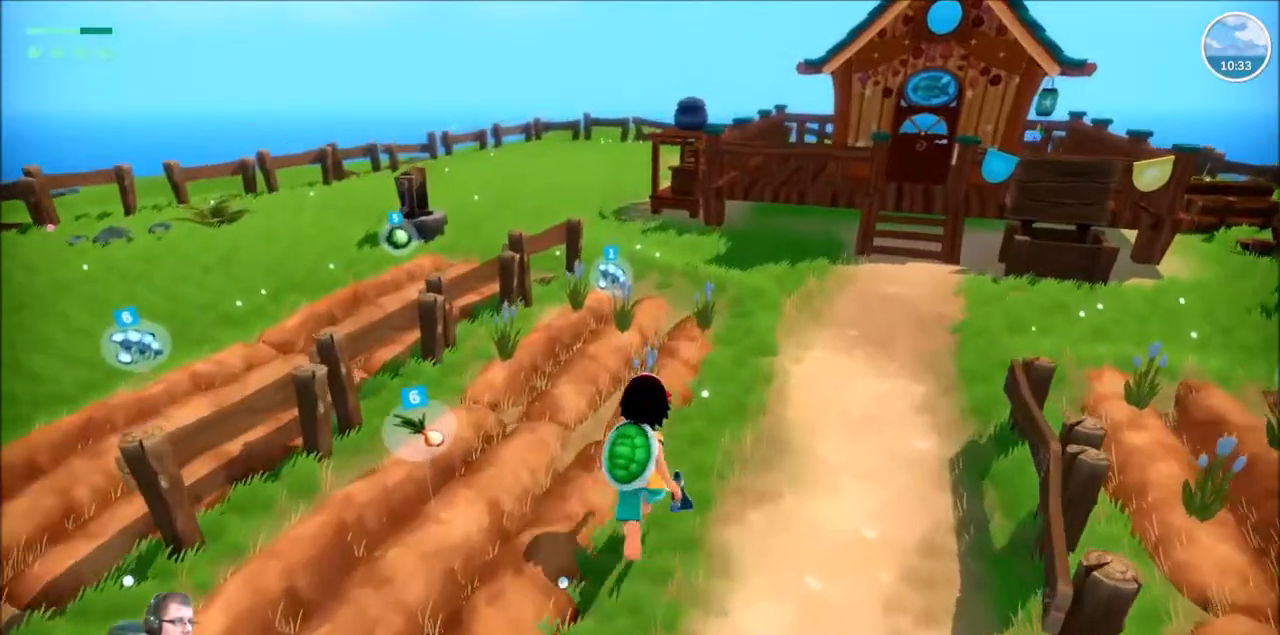
Gameplay with a controller (Xbox layout); each line is a JSON object with the inputs held at the frame after it. "events" lists button and stick changes between this image and that frame as [ms after this image, input, new state], when the widget could be followed in between. Not read: L3 R3.
{"buttons": ["R2"], "left_stick": "up", "right_stick": "left", "events": [[467, "right_stick", "left"]]}
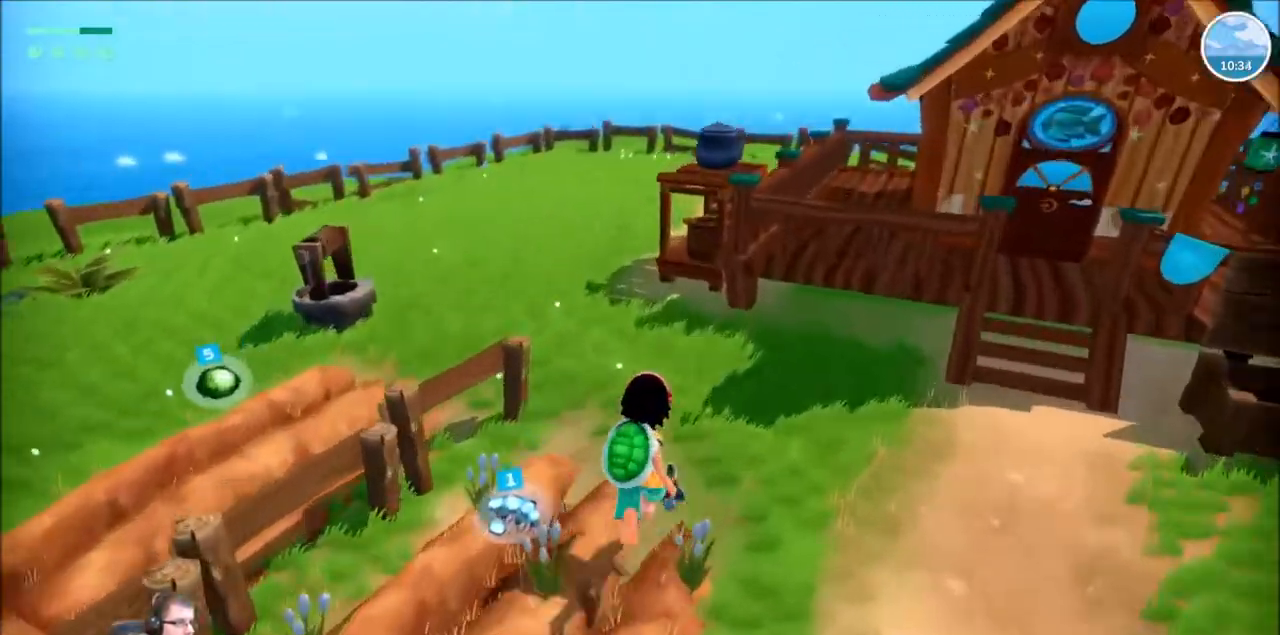
{"buttons": ["R2"], "left_stick": "up", "right_stick": "left", "events": []}
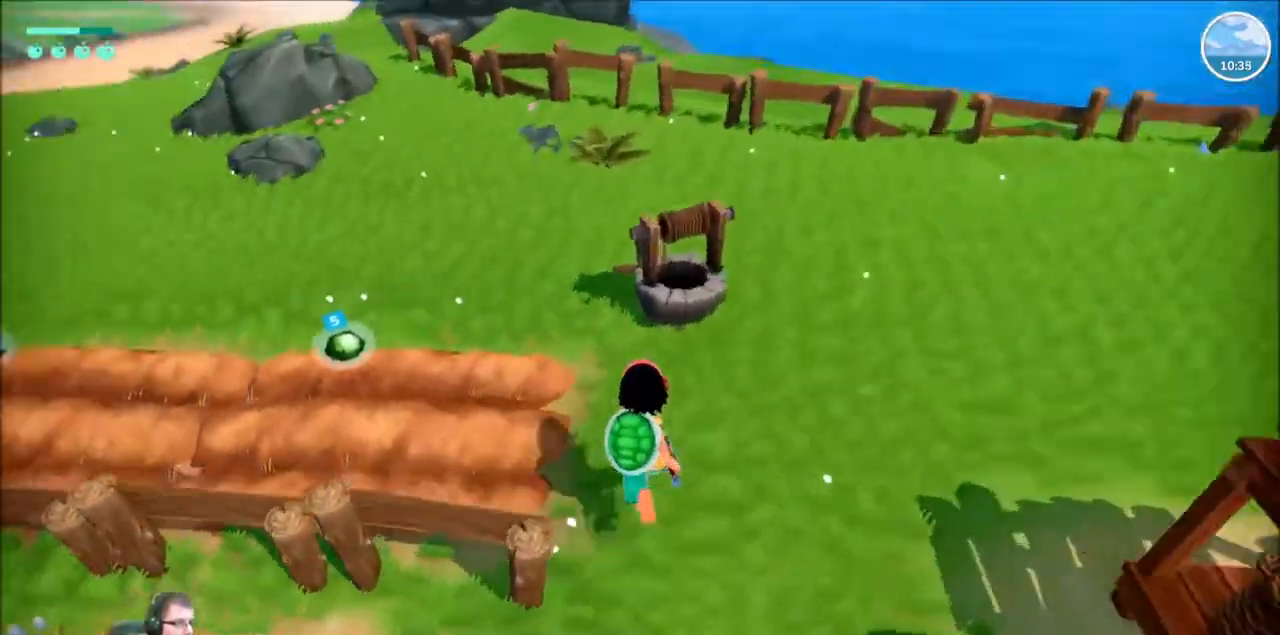
{"buttons": [], "left_stick": "center", "right_stick": "down-right"}
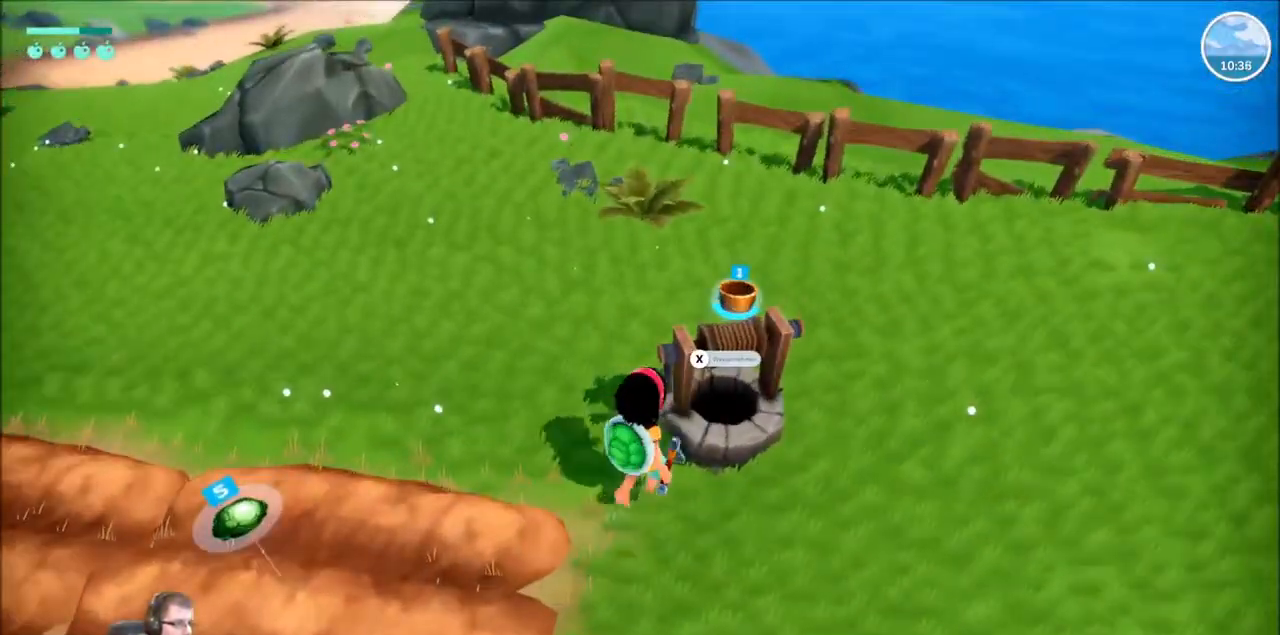
{"buttons": [], "left_stick": "center", "right_stick": "center", "events": [[300, "right_stick", "center"], [334, "X", "down"], [467, "X", "up"]]}
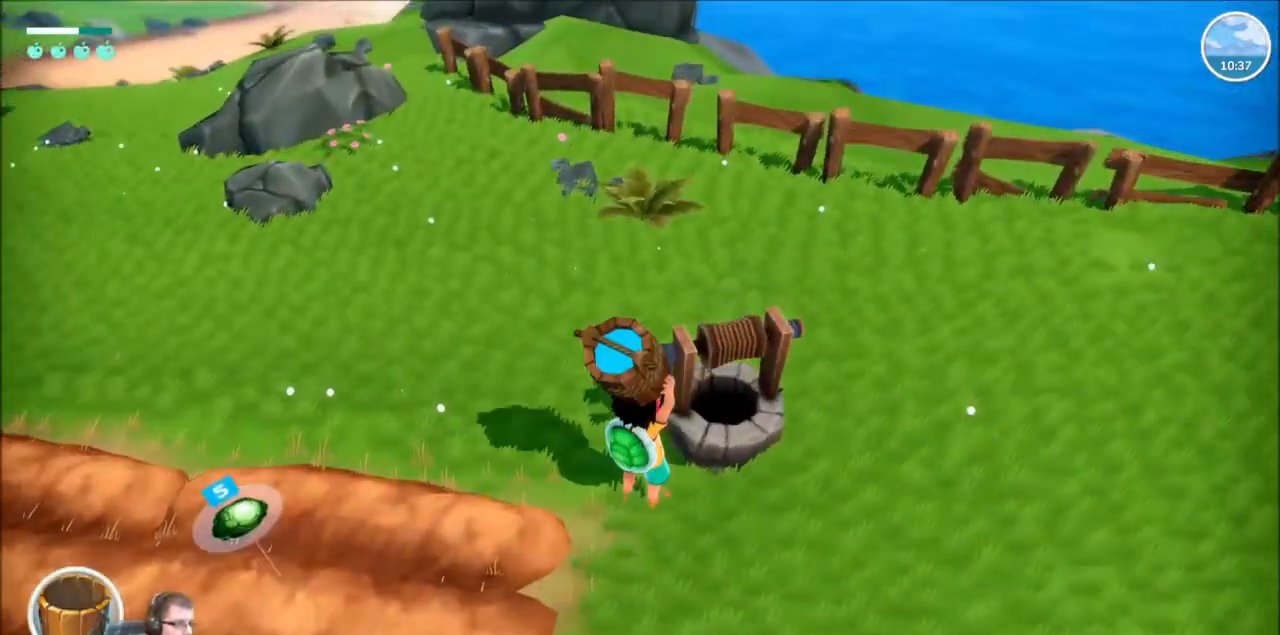
{"buttons": [], "left_stick": "center", "right_stick": "left", "events": [[200, "right_stick", "left"]]}
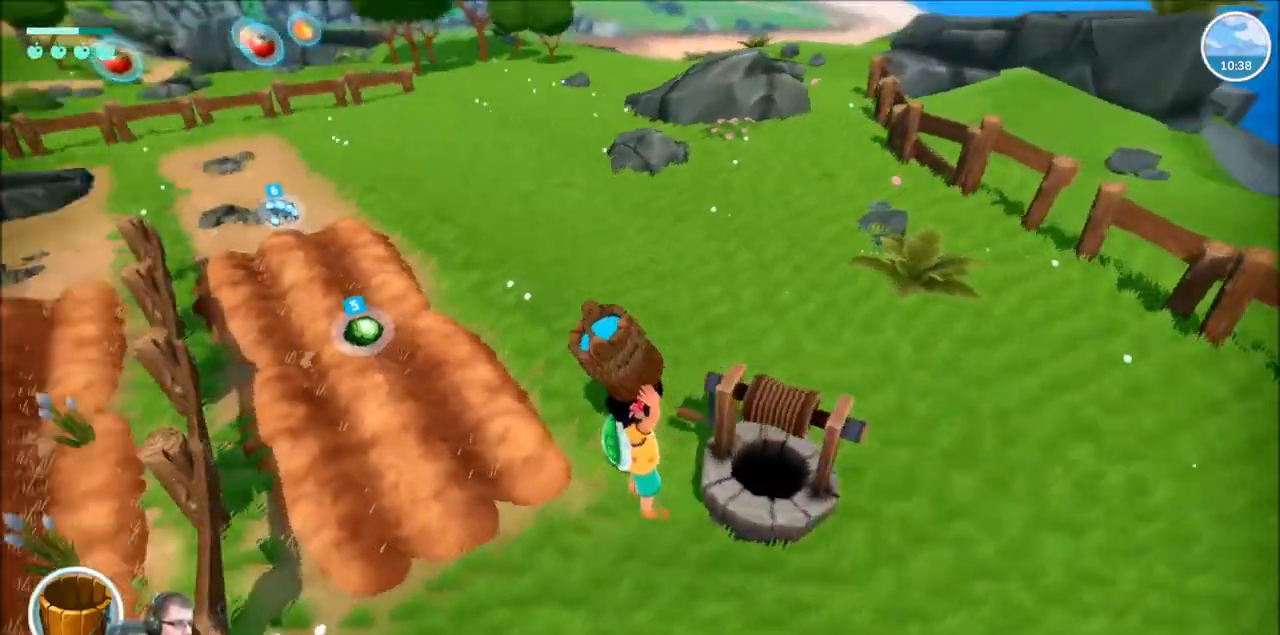
{"buttons": [], "left_stick": "up-left", "right_stick": "down-right", "events": [[133, "left_stick", "left"], [367, "left_stick", "up-left"], [367, "right_stick", "down-right"]]}
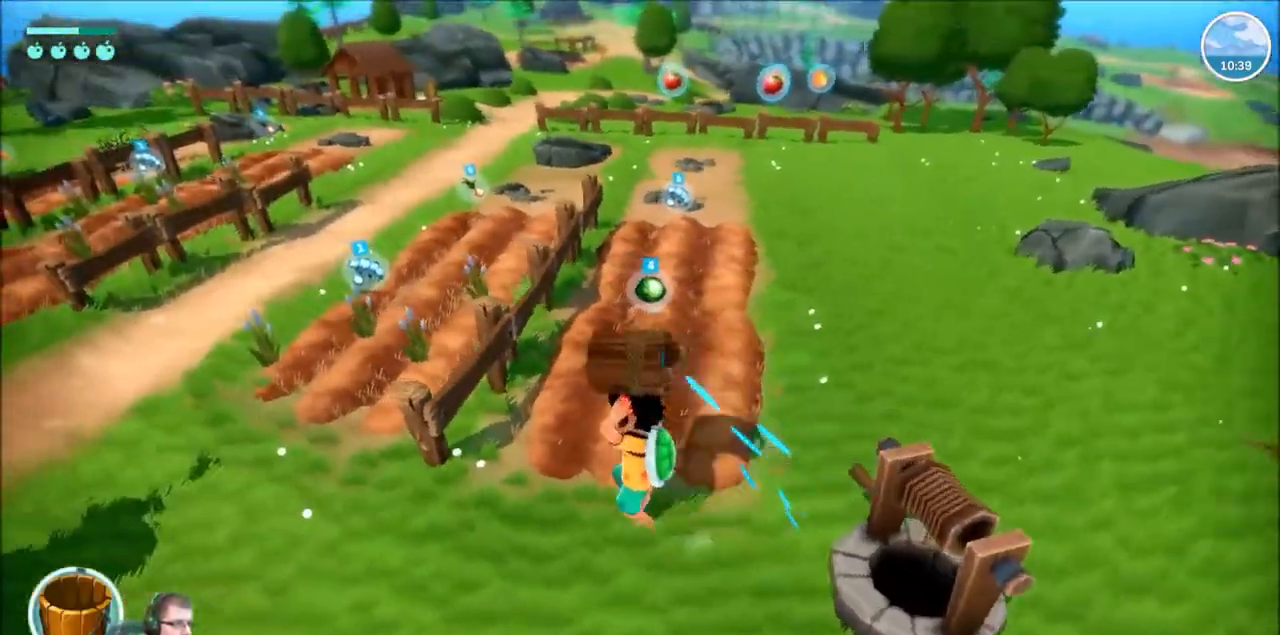
{"buttons": [], "left_stick": "up", "right_stick": "down-right", "events": [[166, "left_stick", "up"]]}
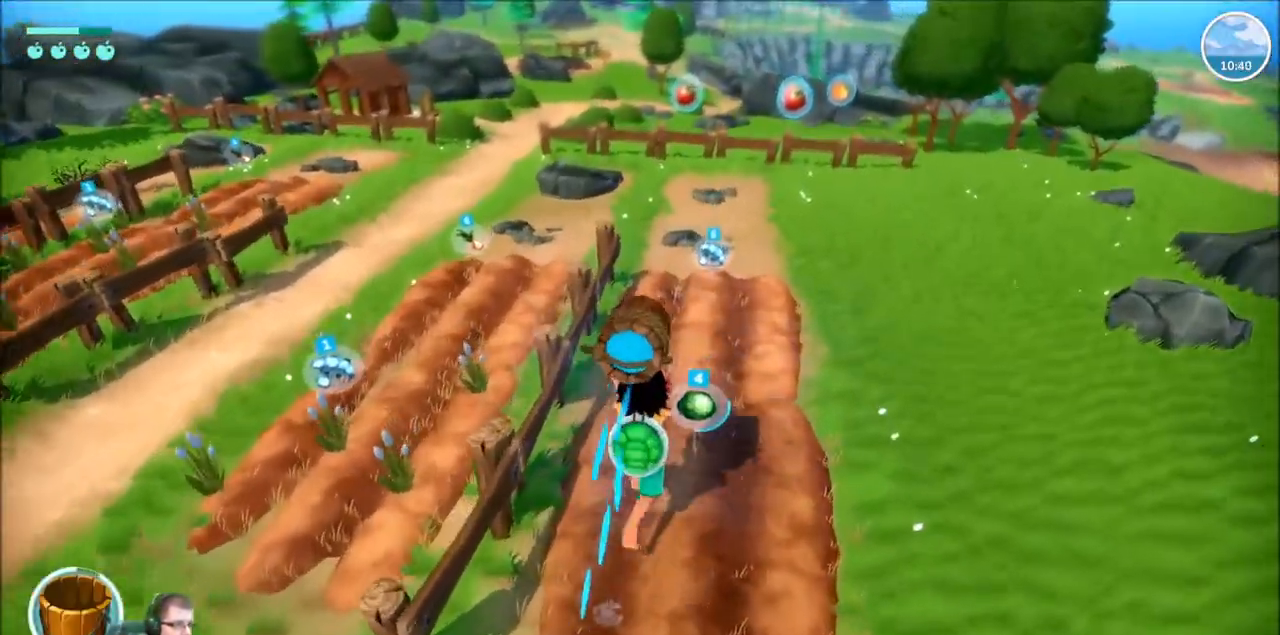
{"buttons": ["R2"], "left_stick": "up", "right_stick": "center", "events": [[133, "right_stick", "down"], [467, "right_stick", "center"], [501, "R2", "down"]]}
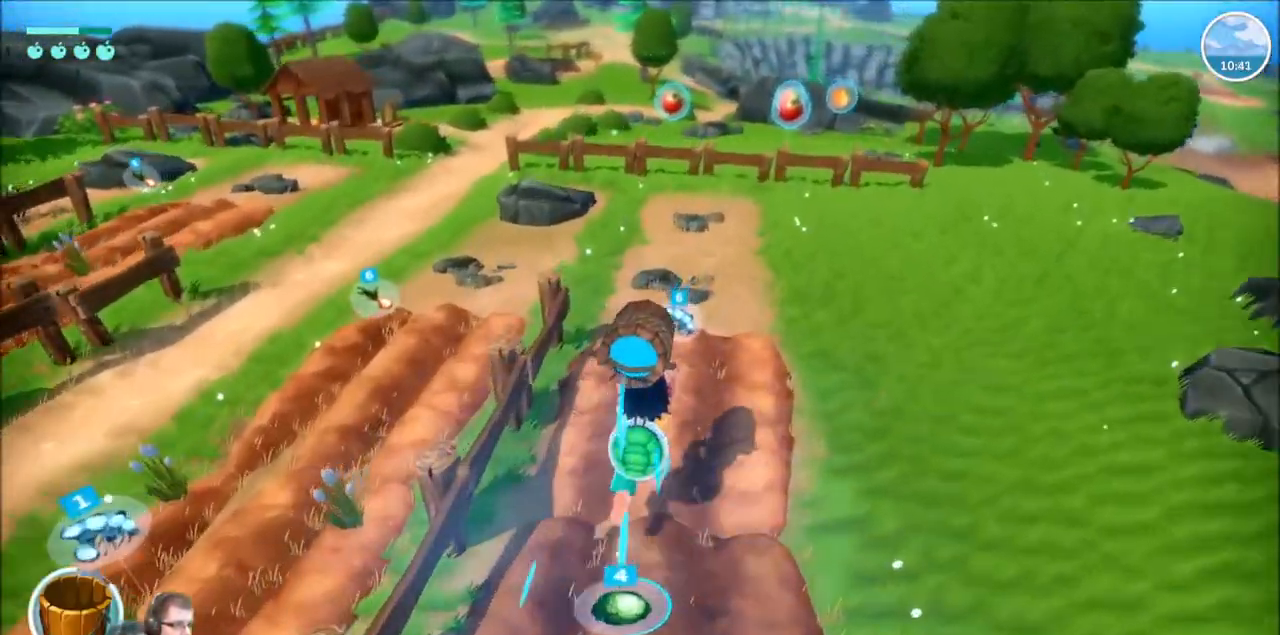
{"buttons": ["R2"], "left_stick": "up", "right_stick": "center", "events": []}
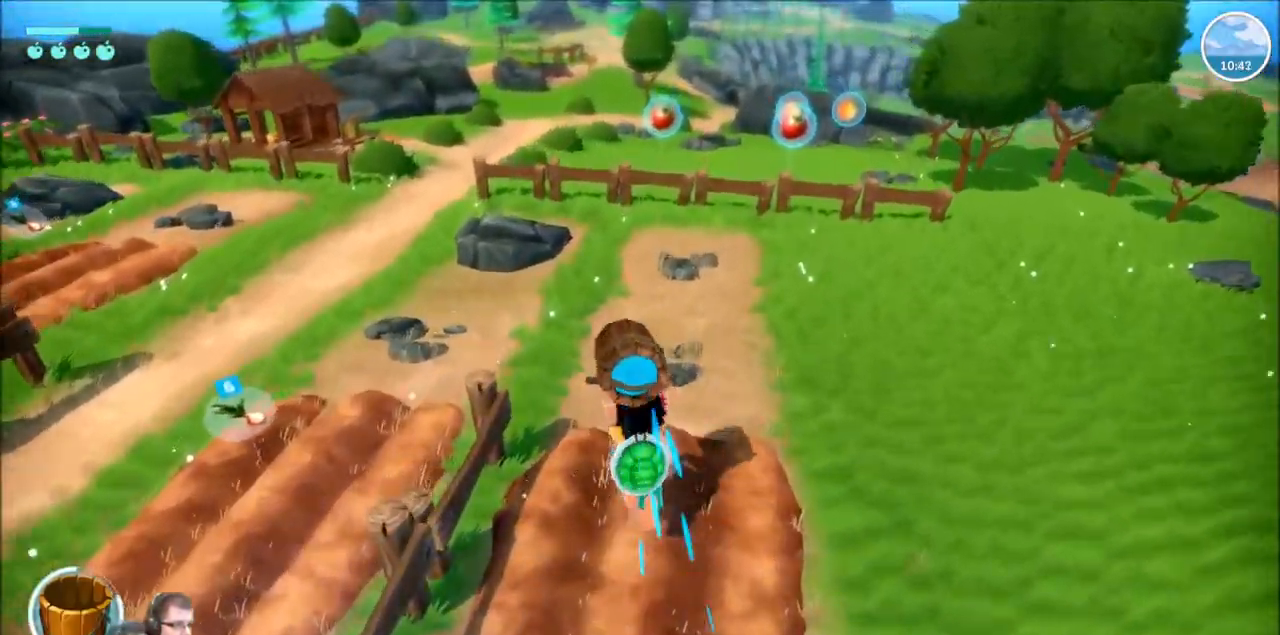
{"buttons": ["R2"], "left_stick": "up-left", "right_stick": "left", "events": [[33, "left_stick", "up-left"], [200, "right_stick", "left"]]}
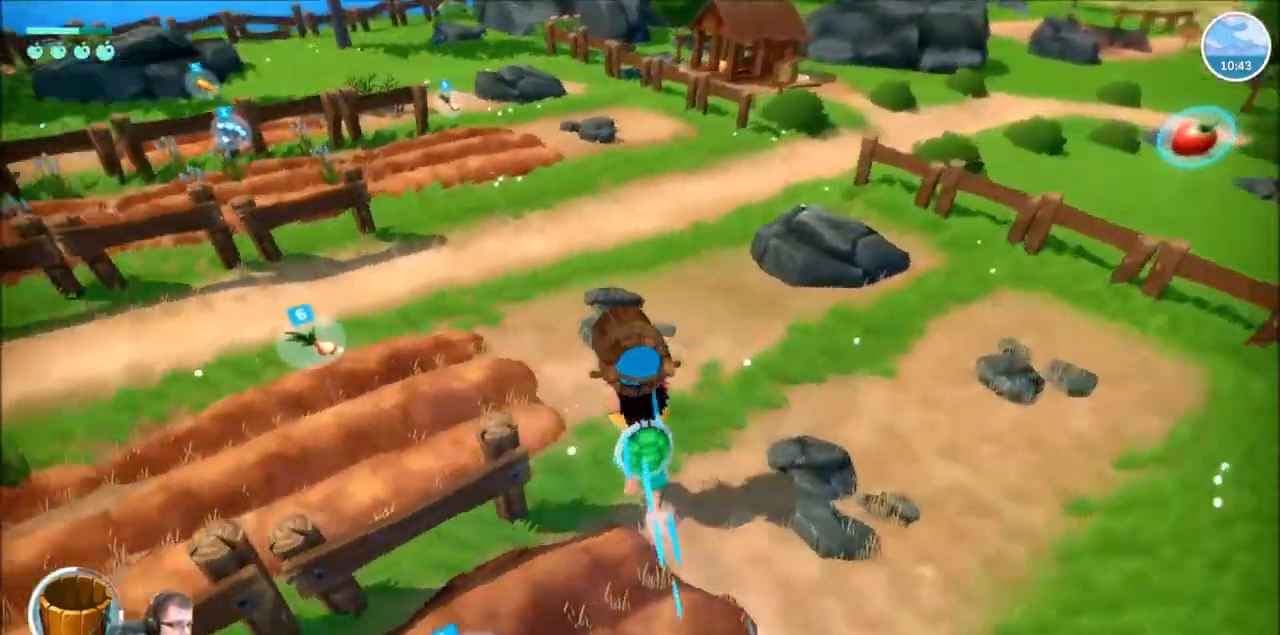
{"buttons": ["R2"], "left_stick": "left", "right_stick": "center", "events": [[234, "right_stick", "center"], [334, "left_stick", "left"]]}
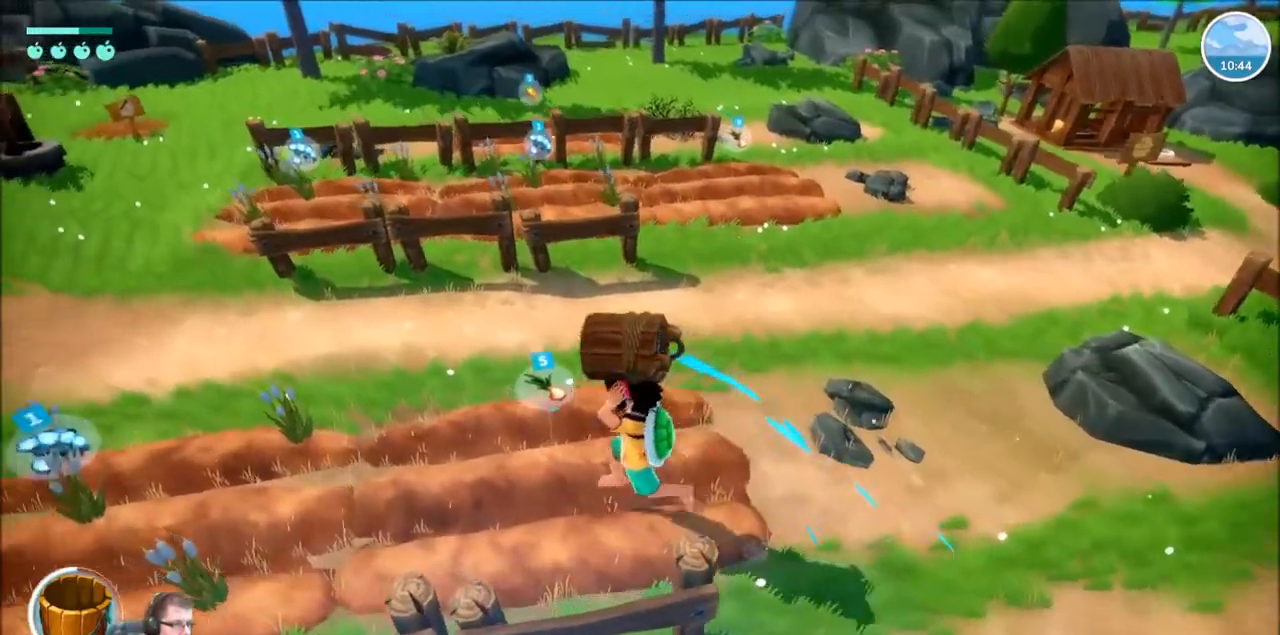
{"buttons": ["R2"], "left_stick": "left", "right_stick": "center", "events": []}
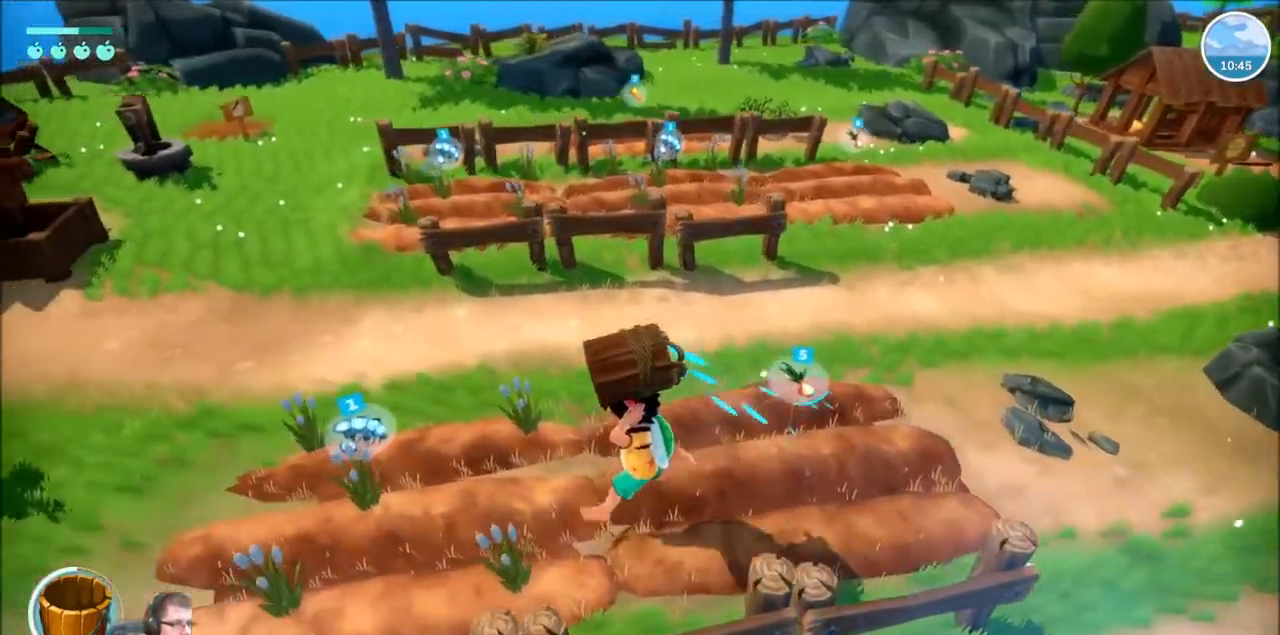
{"buttons": ["R2"], "left_stick": "up-left", "right_stick": "center", "events": [[500, "left_stick", "up-left"]]}